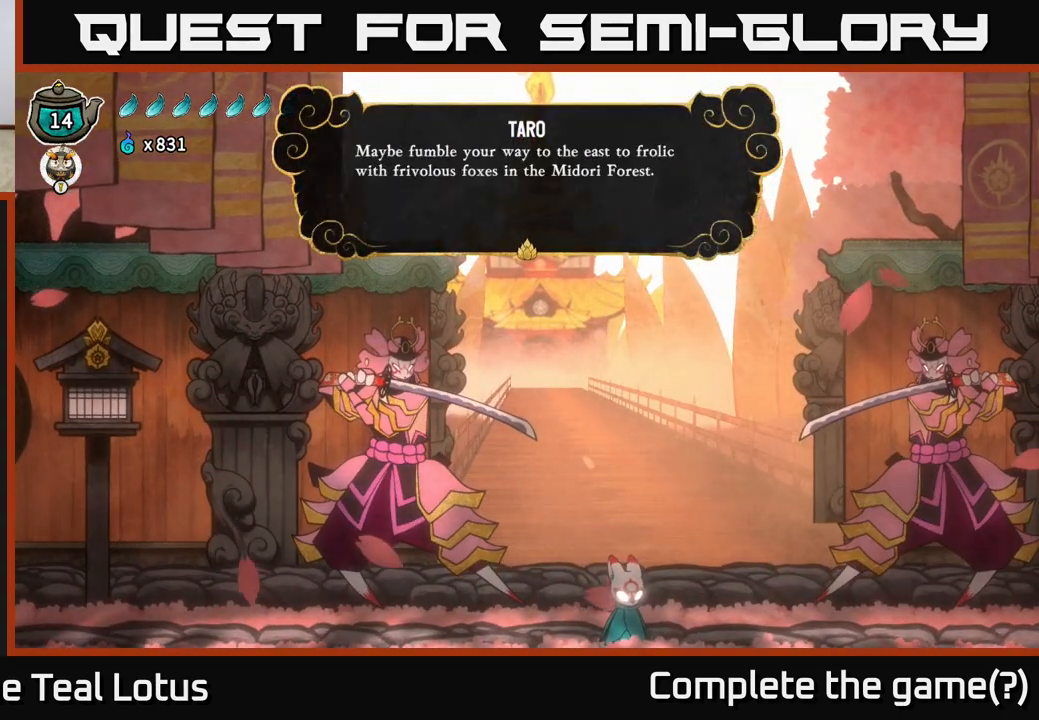
Gameplay with a controller (Xbox layout); each line is a JSON object with the inputs held at the frame after it. "events" lists button and stick changes between this image and that frame as [ms after this image, input, new state], when the widget could be followed in between.
{"buttons": [], "left_stick": "center", "right_stick": "center", "events": []}
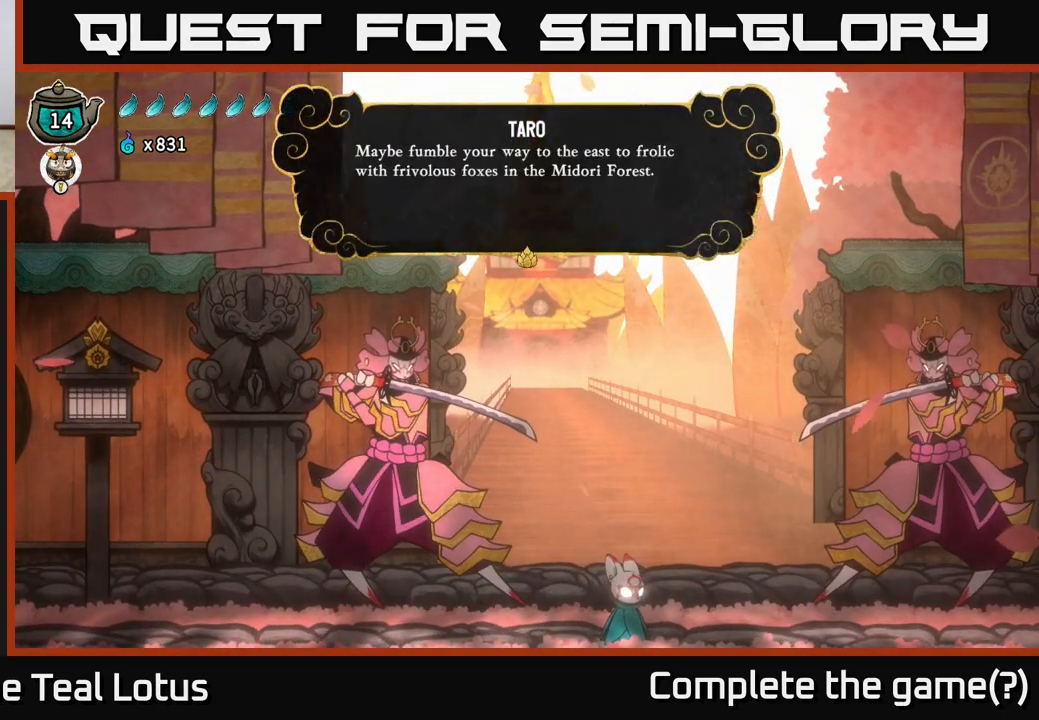
{"buttons": [], "left_stick": "center", "right_stick": "center", "events": []}
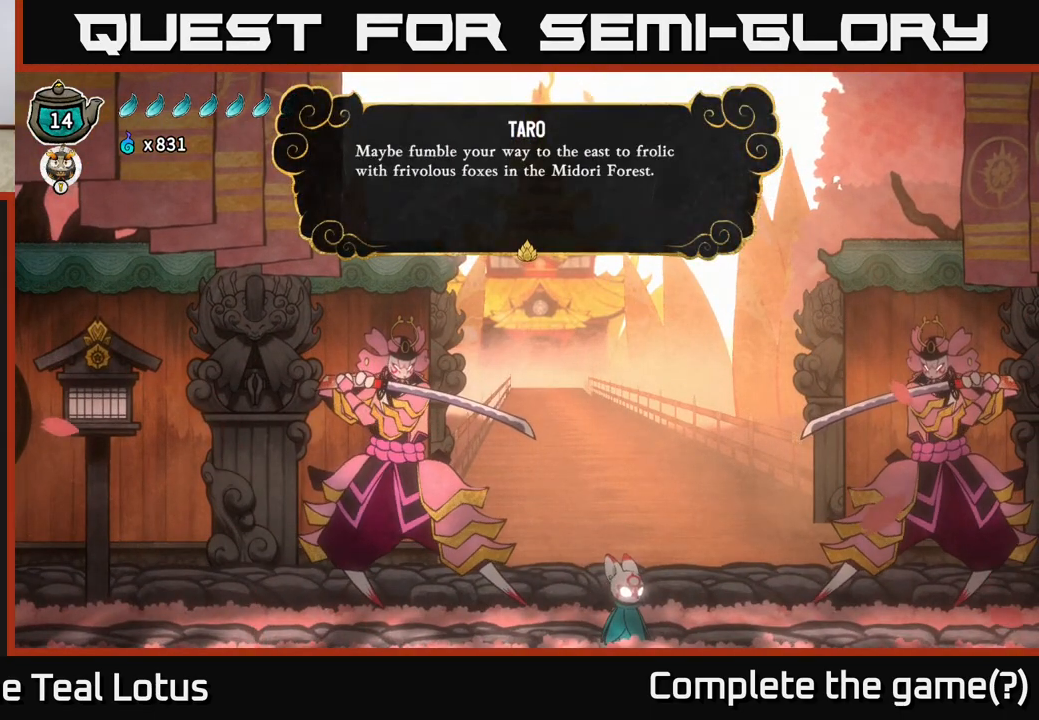
{"buttons": ["A"], "left_stick": "center", "right_stick": "center", "events": [[367, "A", "down"]]}
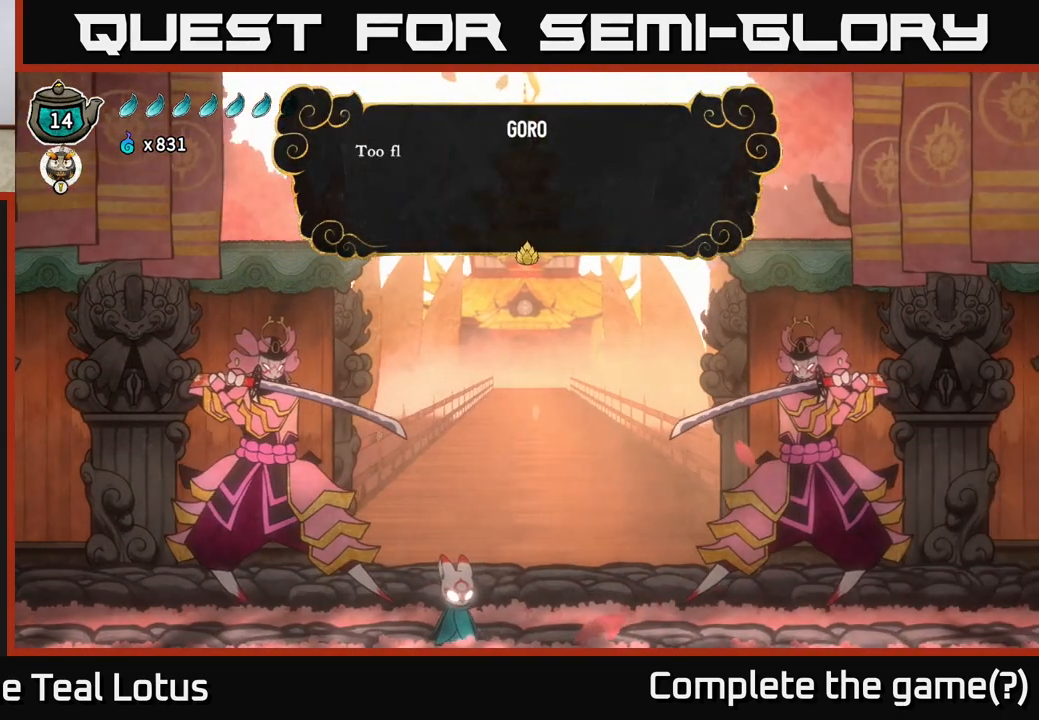
{"buttons": [], "left_stick": "center", "right_stick": "center", "events": [[33, "A", "up"], [300, "A", "down"], [467, "A", "up"]]}
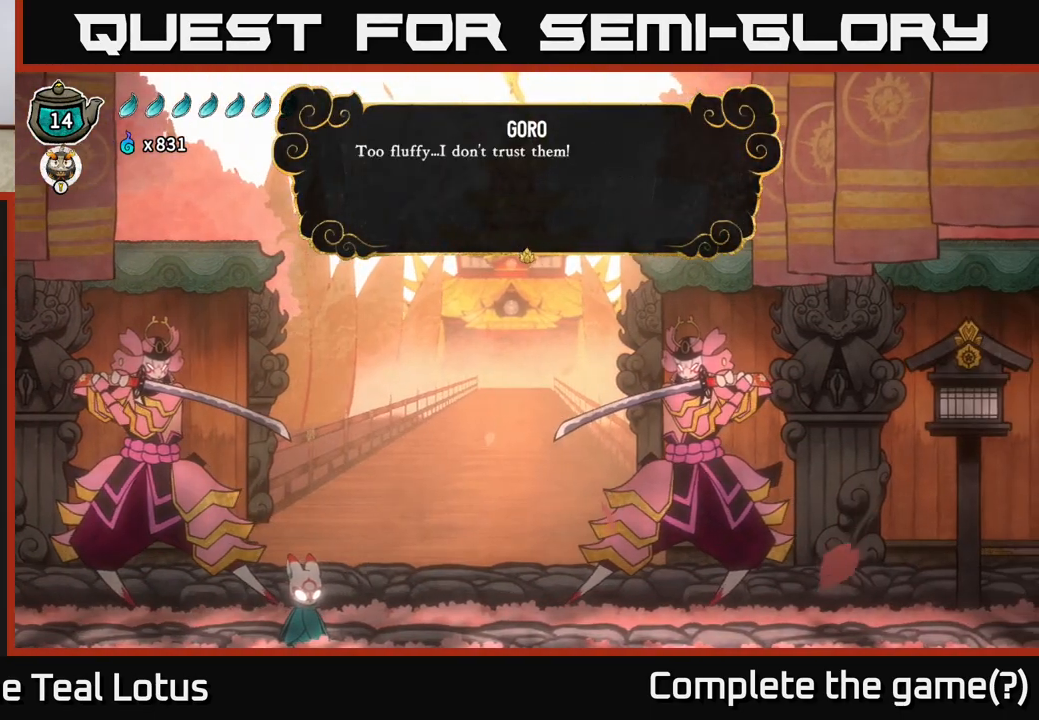
{"buttons": [], "left_stick": "center", "right_stick": "center", "events": [[233, "A", "down"], [417, "A", "up"]]}
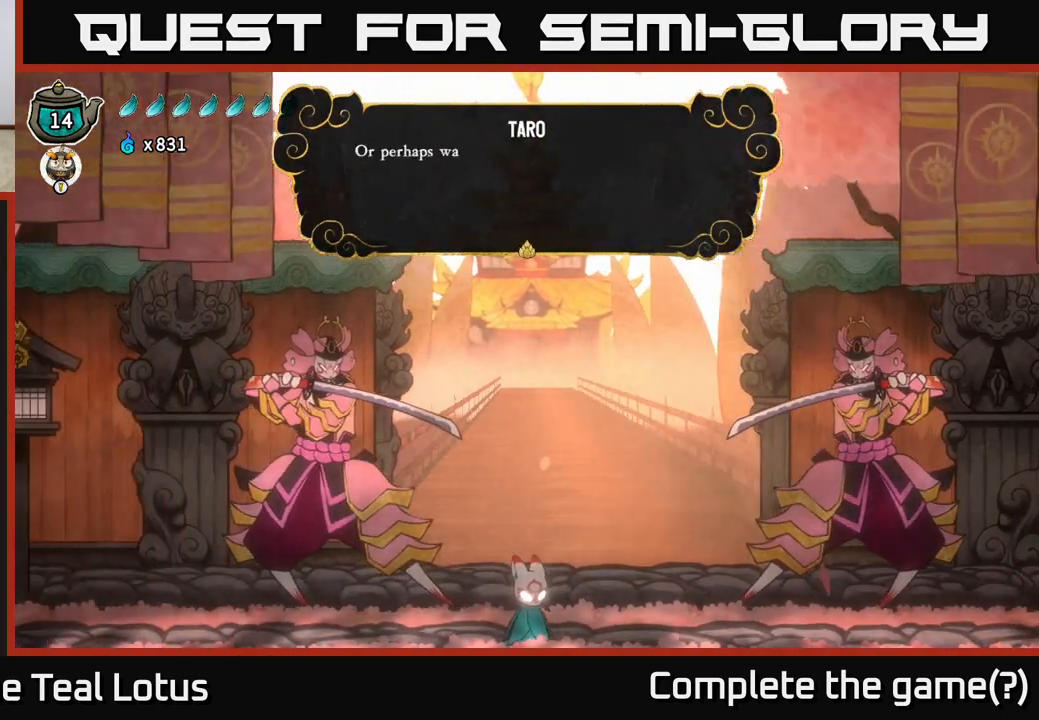
{"buttons": ["A"], "left_stick": "center", "right_stick": "center", "events": [[67, "A", "down"], [233, "A", "up"], [433, "A", "down"]]}
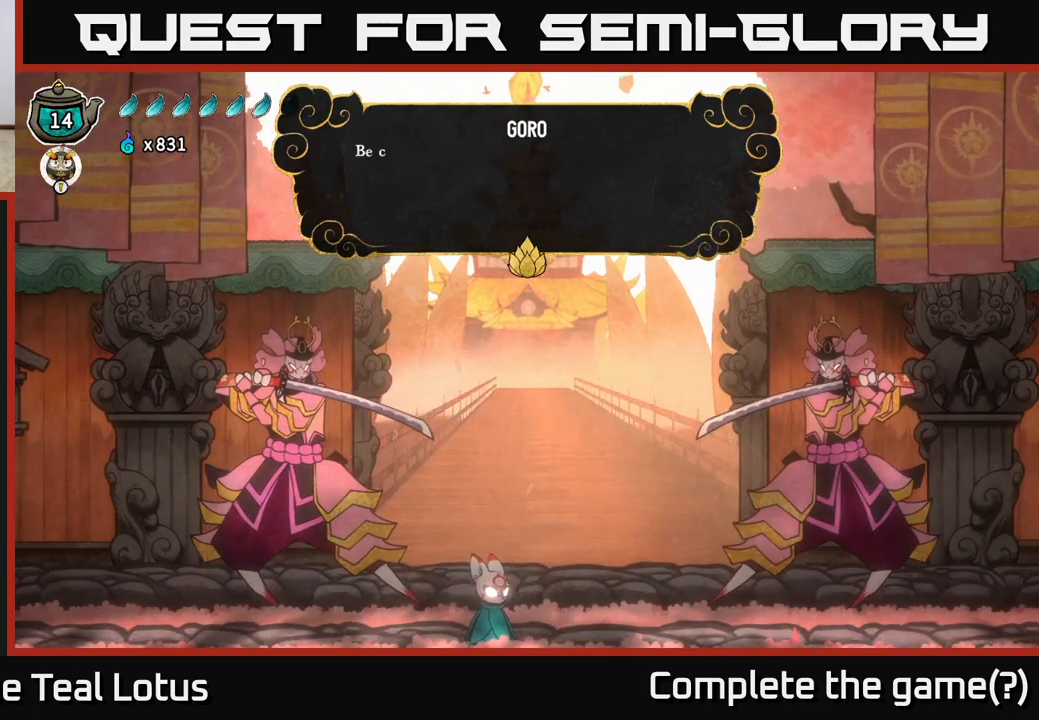
{"buttons": [], "left_stick": "center", "right_stick": "center", "events": [[67, "A", "up"], [233, "A", "down"], [383, "A", "up"]]}
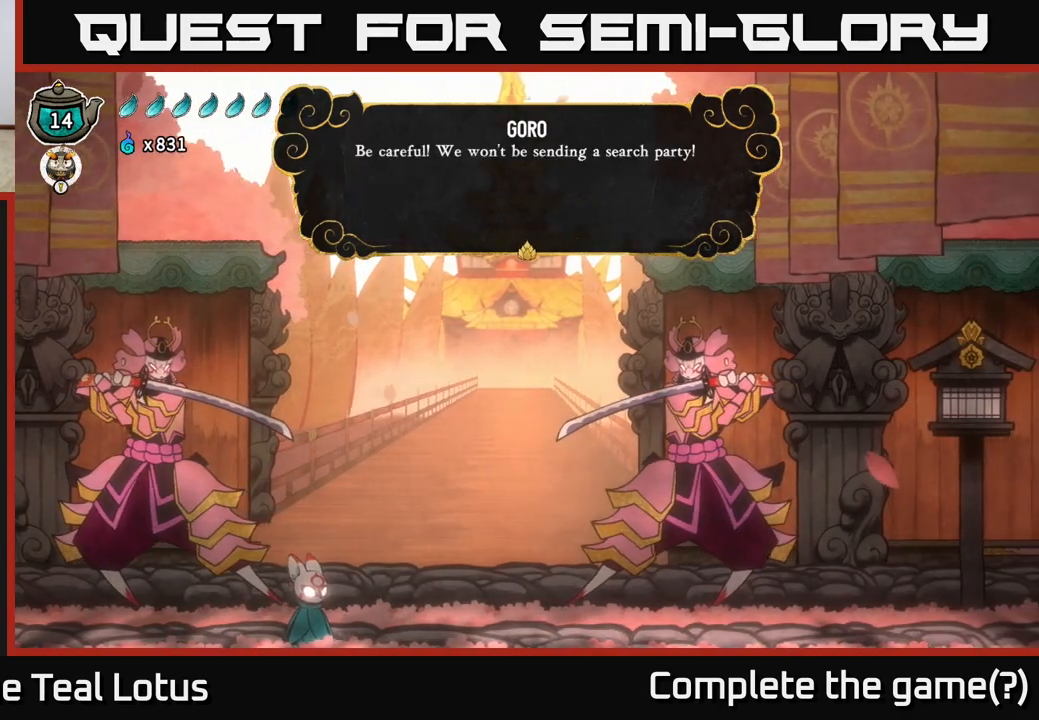
{"buttons": [], "left_stick": "center", "right_stick": "center", "events": [[333, "A", "down"], [483, "A", "up"]]}
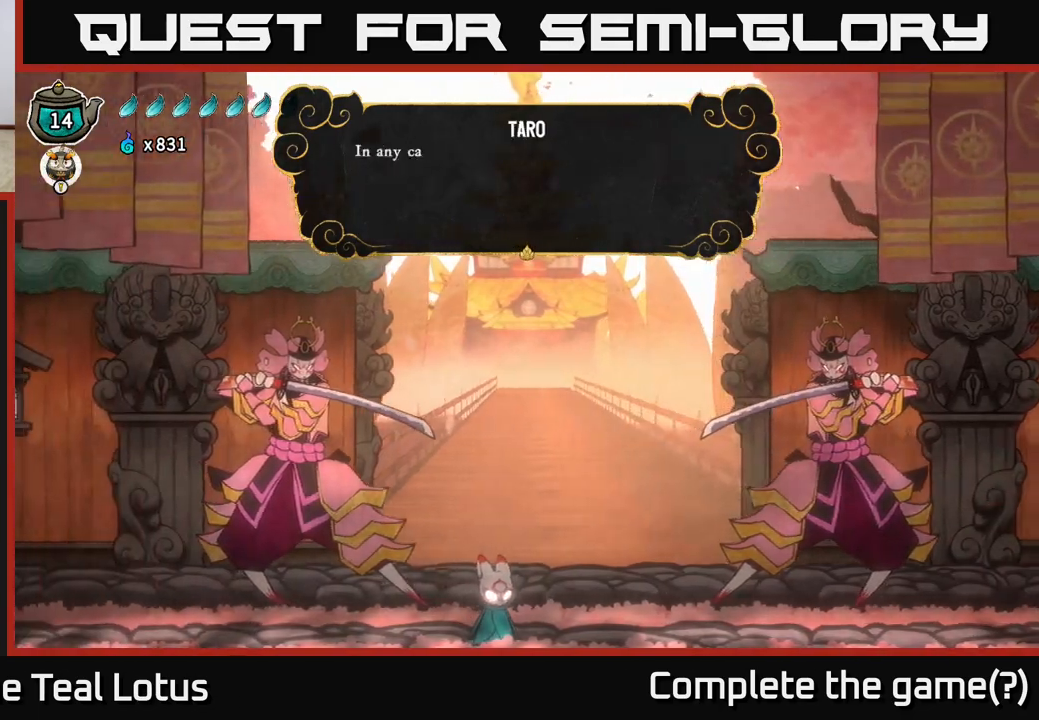
{"buttons": ["A"], "left_stick": "center", "right_stick": "center", "events": [[117, "A", "down"], [267, "A", "up"], [400, "A", "down"]]}
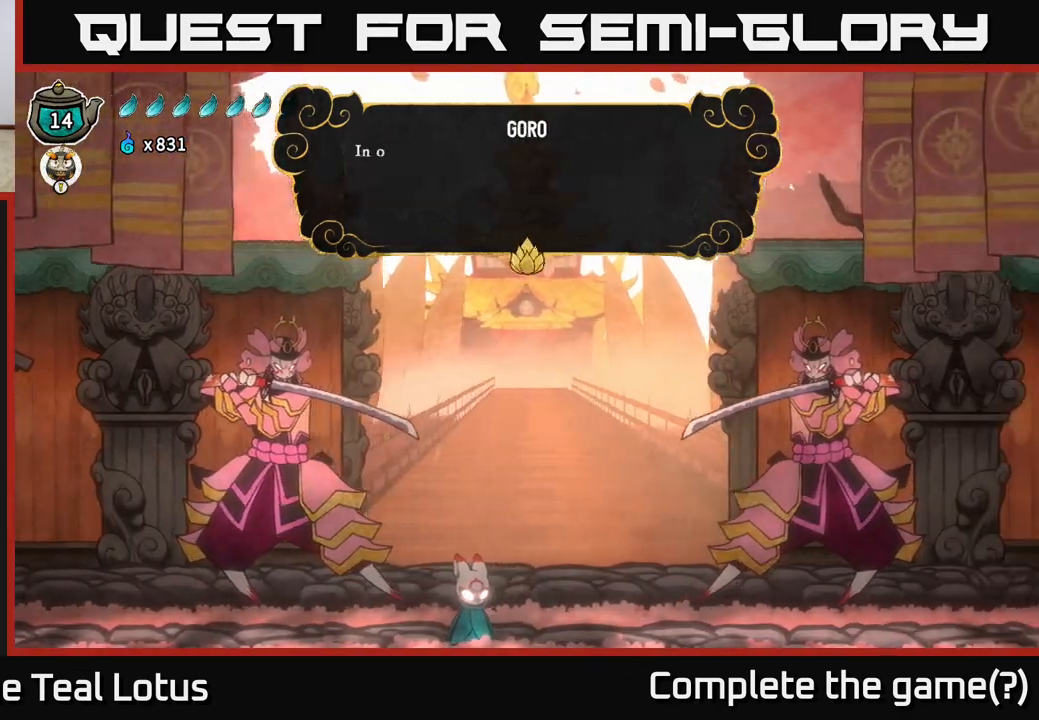
{"buttons": ["A"], "left_stick": "center", "right_stick": "center", "events": [[33, "A", "up"], [183, "A", "down"], [317, "A", "up"], [467, "A", "down"]]}
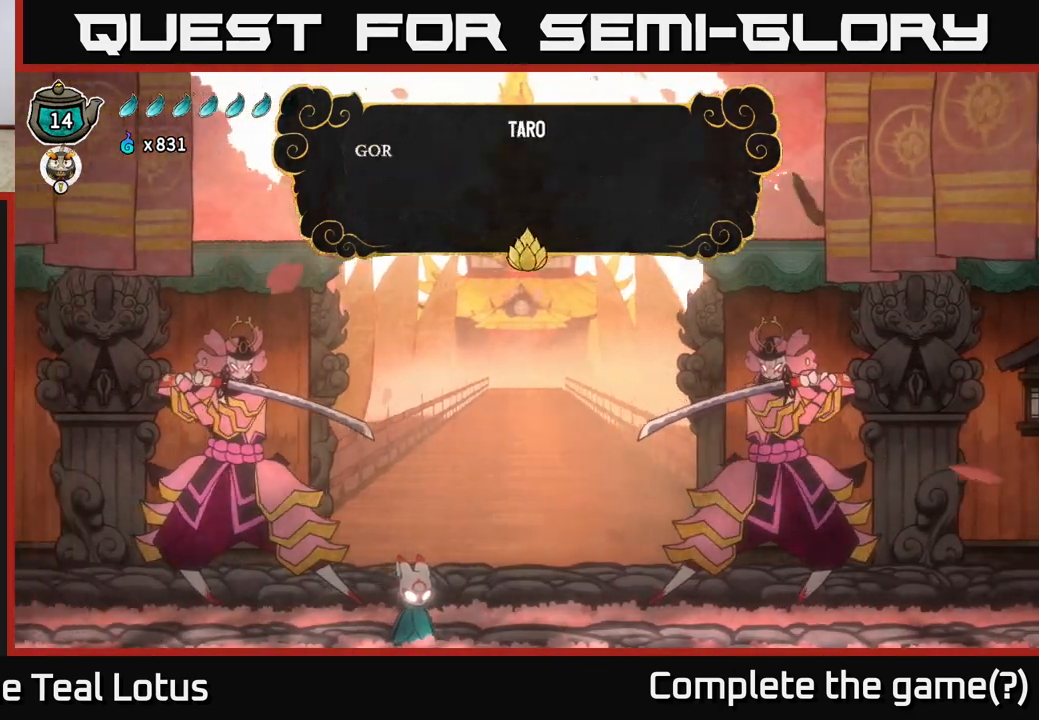
{"buttons": ["A"], "left_stick": "center", "right_stick": "center", "events": [[100, "A", "up"], [217, "A", "down"], [350, "A", "up"], [467, "A", "down"]]}
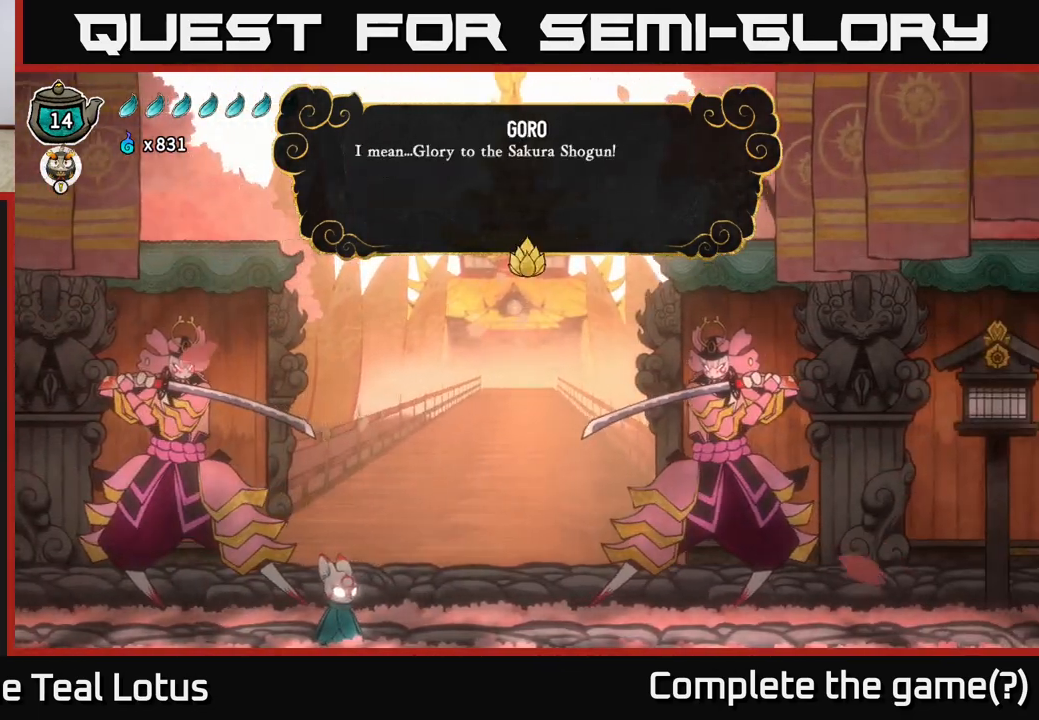
{"buttons": [], "left_stick": "center", "right_stick": "center", "events": [[117, "A", "up"], [300, "A", "down"], [417, "A", "up"]]}
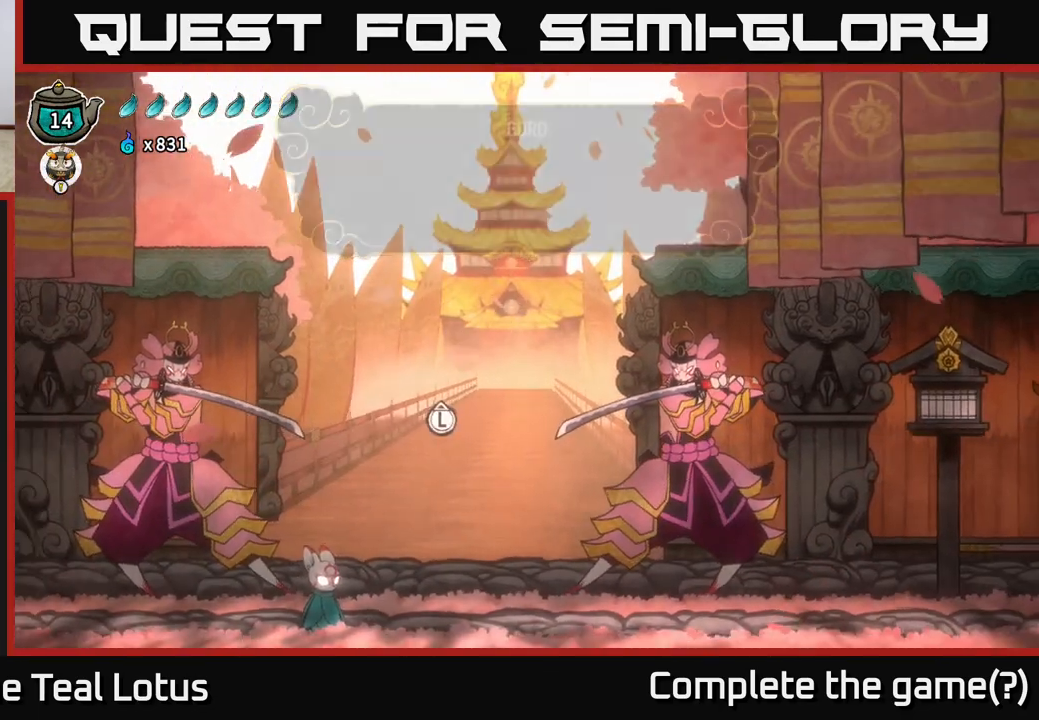
{"buttons": [], "left_stick": "left", "right_stick": "center", "events": [[167, "left_stick", "left"]]}
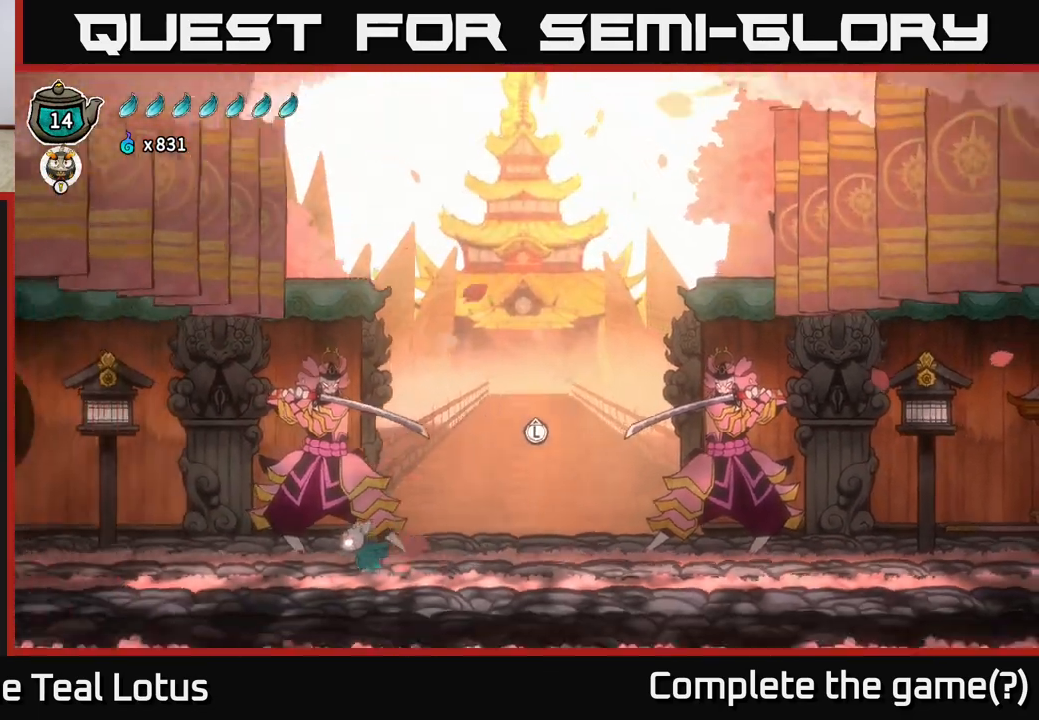
{"buttons": [], "left_stick": "center", "right_stick": "center", "events": [[117, "left_stick", "center"], [217, "SELECT", "down"], [367, "SELECT", "up"]]}
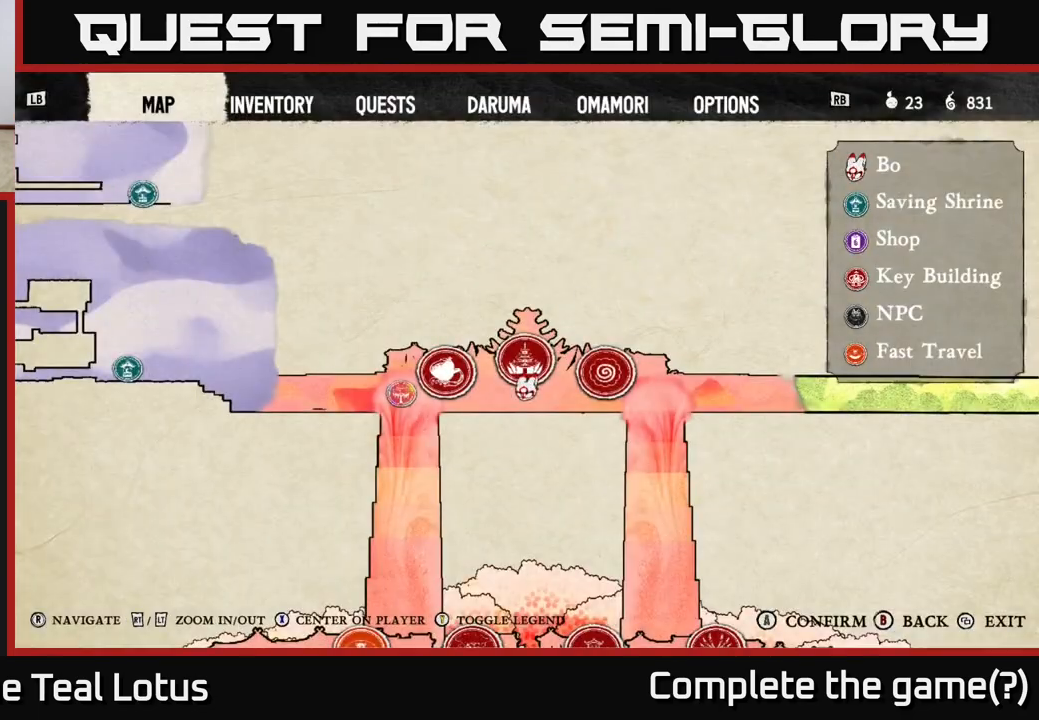
{"buttons": [], "left_stick": "center", "right_stick": "down", "events": [[283, "right_stick", "down"]]}
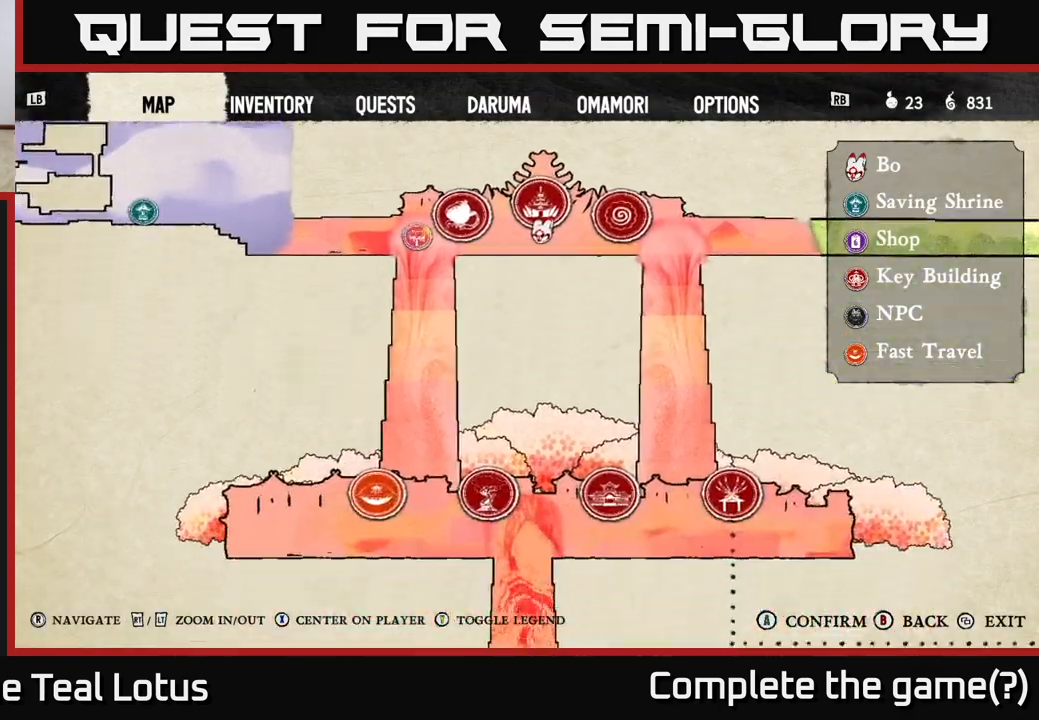
{"buttons": [], "left_stick": "center", "right_stick": "down", "events": [[117, "right_stick", "up-left"], [417, "right_stick", "down"]]}
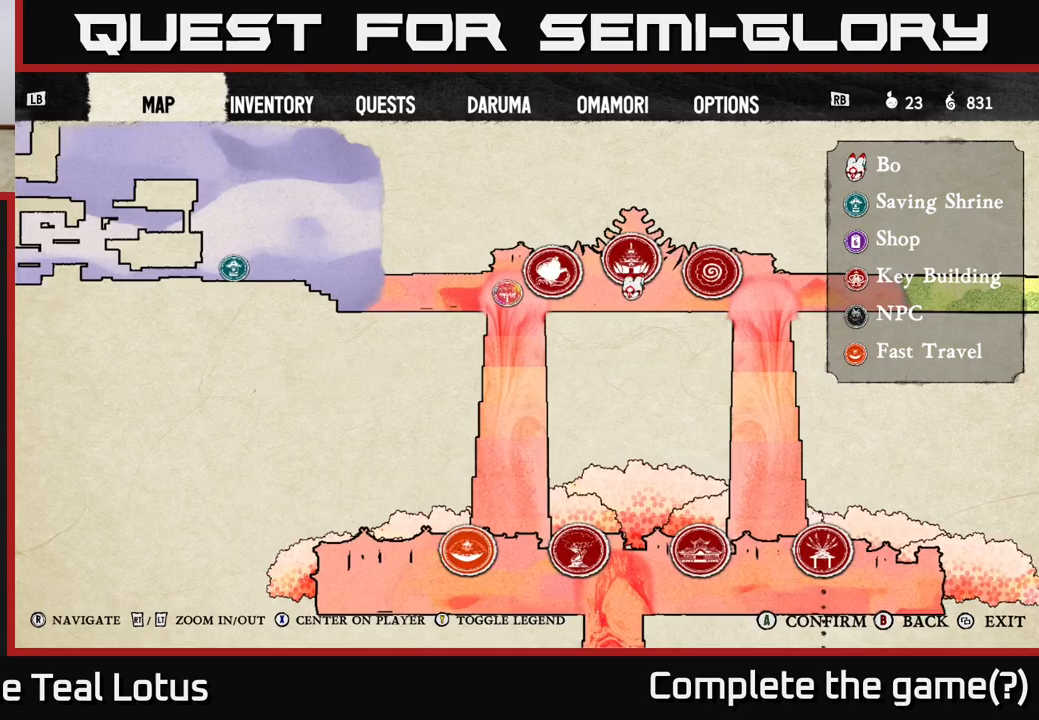
{"buttons": [], "left_stick": "center", "right_stick": "center", "events": [[283, "right_stick", "left"], [383, "right_stick", "up"], [450, "right_stick", "center"]]}
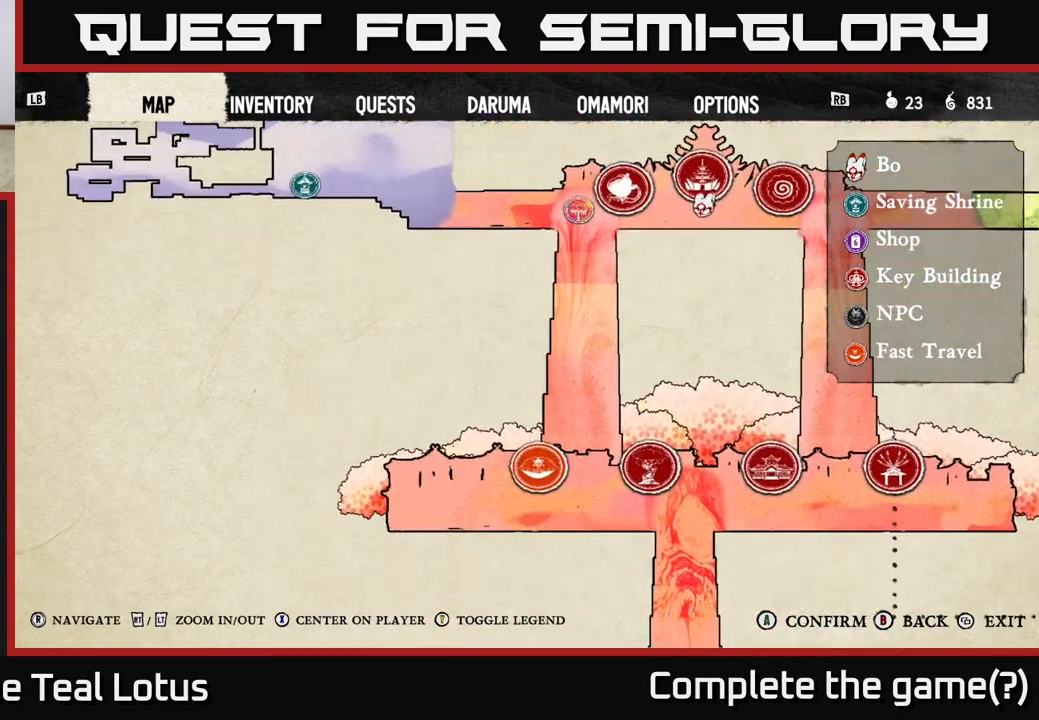
{"buttons": [], "left_stick": "center", "right_stick": "right", "events": [[217, "right_stick", "down-right"], [433, "right_stick", "right"]]}
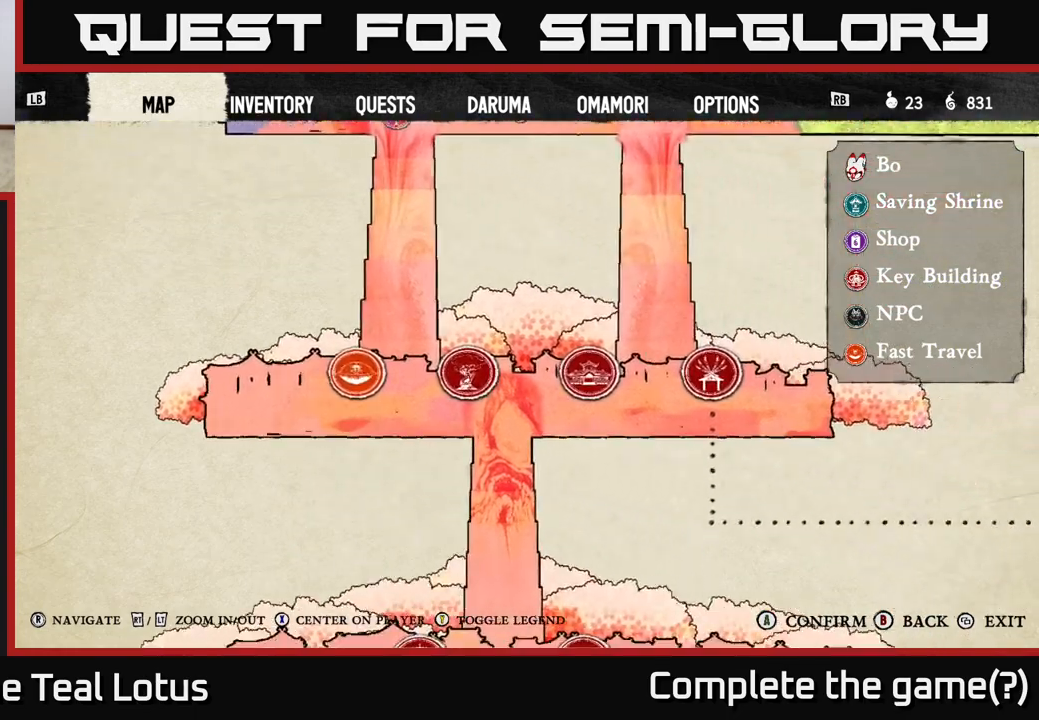
{"buttons": [], "left_stick": "center", "right_stick": "center", "events": [[450, "right_stick", "center"]]}
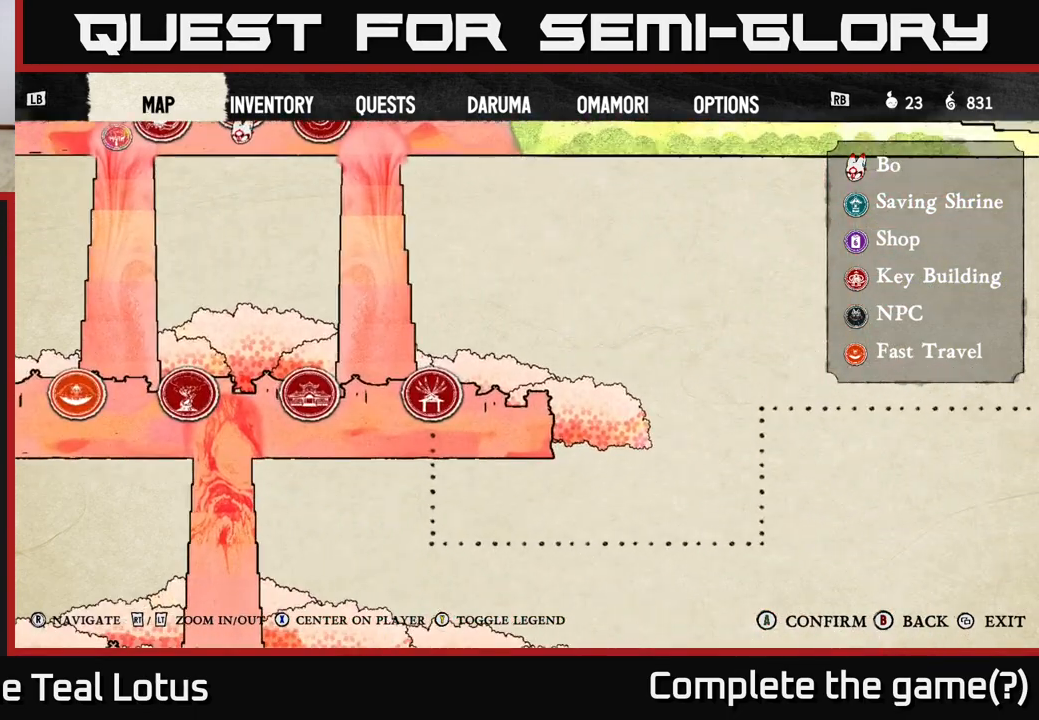
{"buttons": [], "left_stick": "center", "right_stick": "left", "events": [[83, "right_stick", "up-right"], [350, "right_stick", "up-left"], [500, "right_stick", "left"]]}
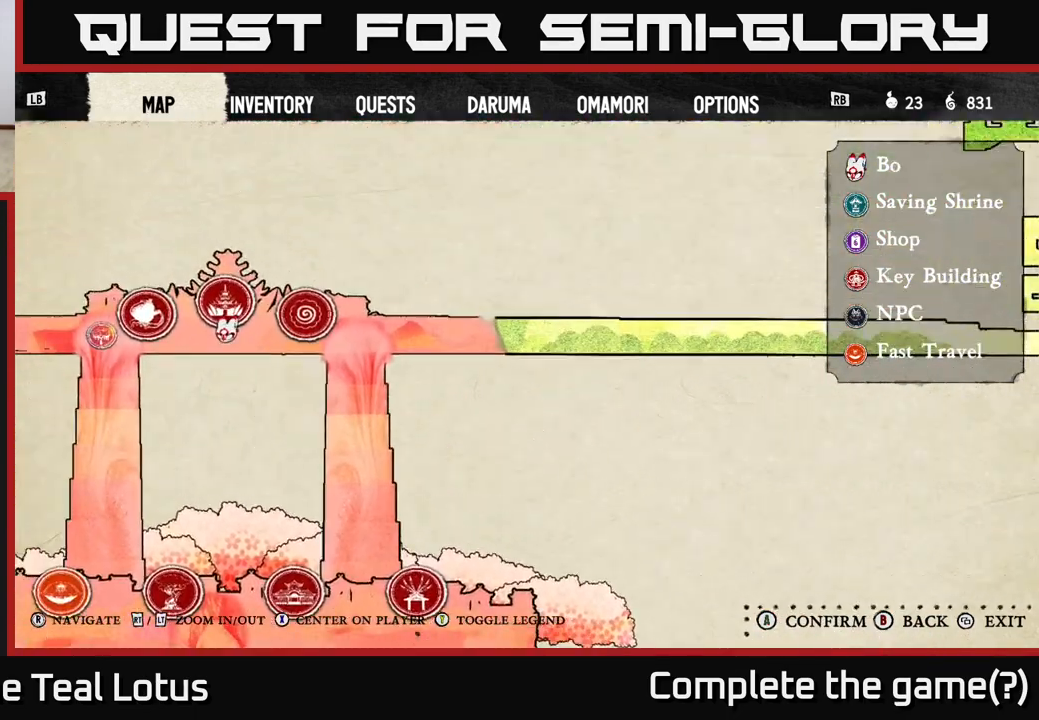
{"buttons": [], "left_stick": "center", "right_stick": "up-left", "events": [[150, "right_stick", "up-left"]]}
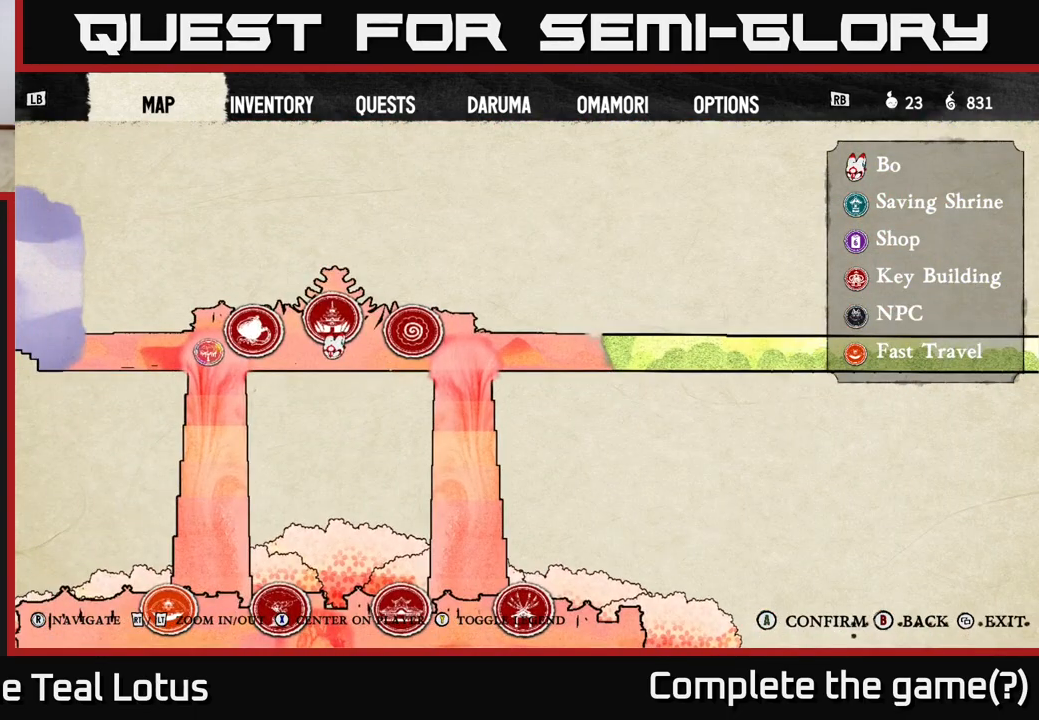
{"buttons": [], "left_stick": "center", "right_stick": "center", "events": [[300, "right_stick", "left"], [433, "right_stick", "center"]]}
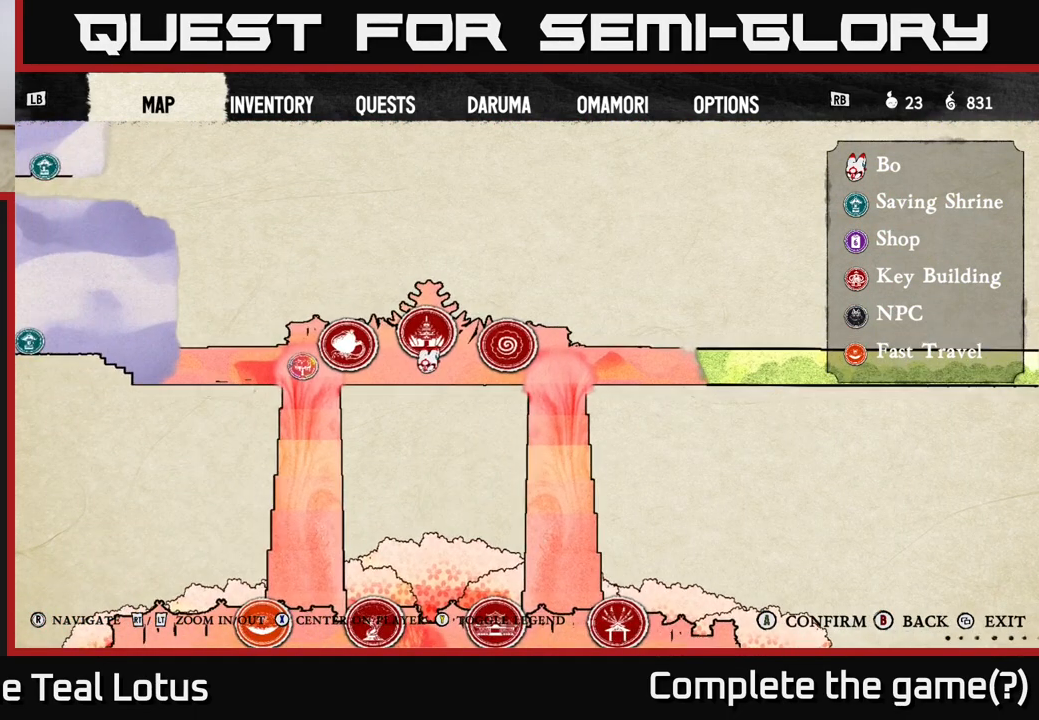
{"buttons": ["R2"], "left_stick": "left", "right_stick": "center", "events": [[33, "B", "down"], [133, "B", "up"], [217, "left_stick", "left"], [500, "R2", "down"]]}
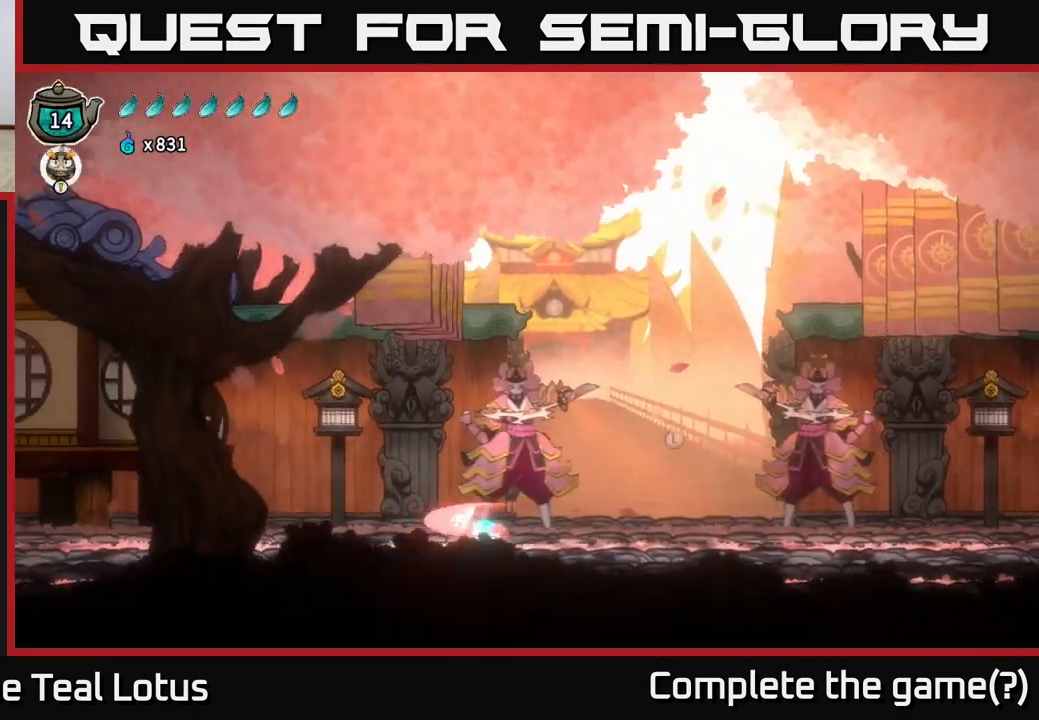
{"buttons": ["A"], "left_stick": "left", "right_stick": "center", "events": [[117, "A", "down"], [483, "R2", "up"]]}
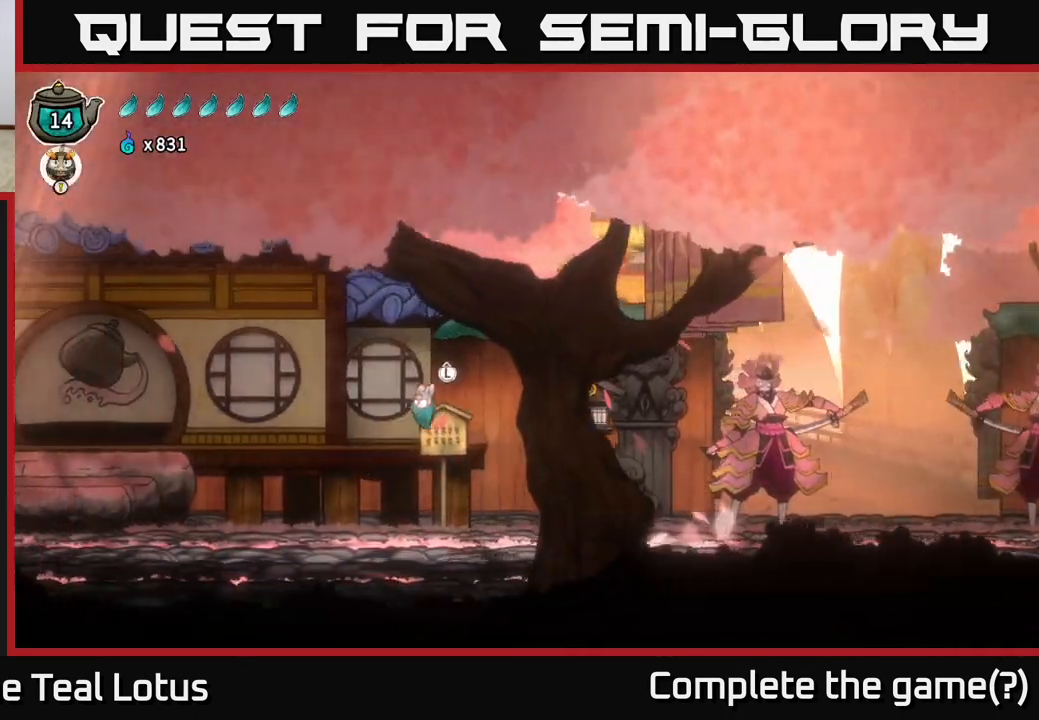
{"buttons": [], "left_stick": "left", "right_stick": "center", "events": [[17, "A", "up"]]}
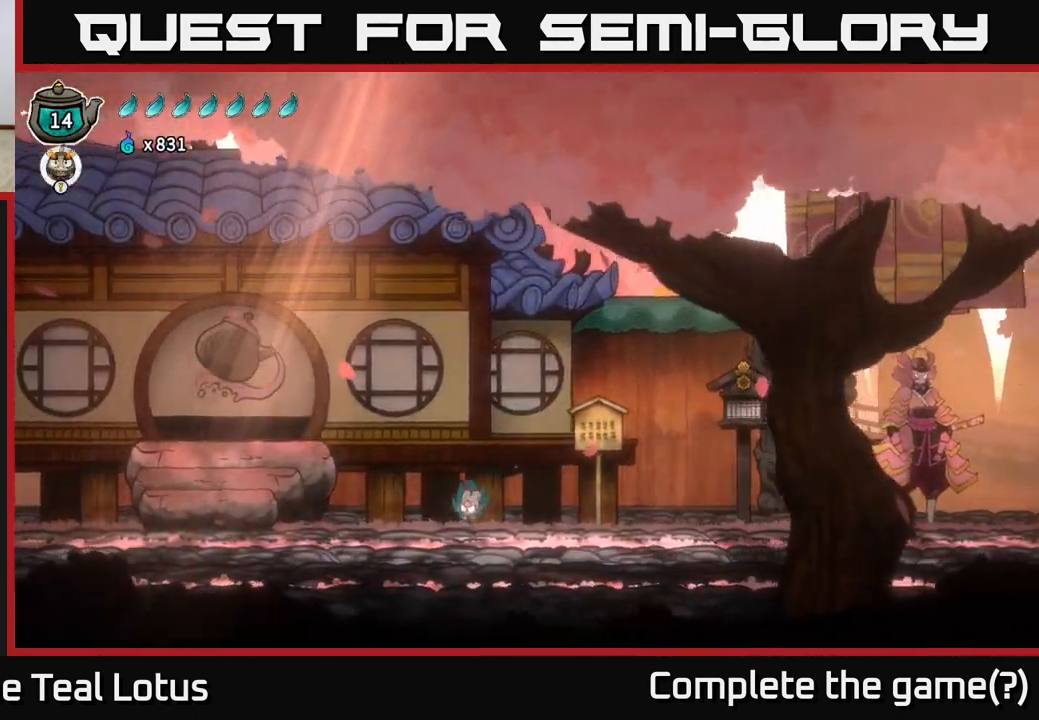
{"buttons": [], "left_stick": "left", "right_stick": "center", "events": [[167, "R2", "down"], [250, "A", "down"], [450, "A", "up"], [450, "R2", "up"]]}
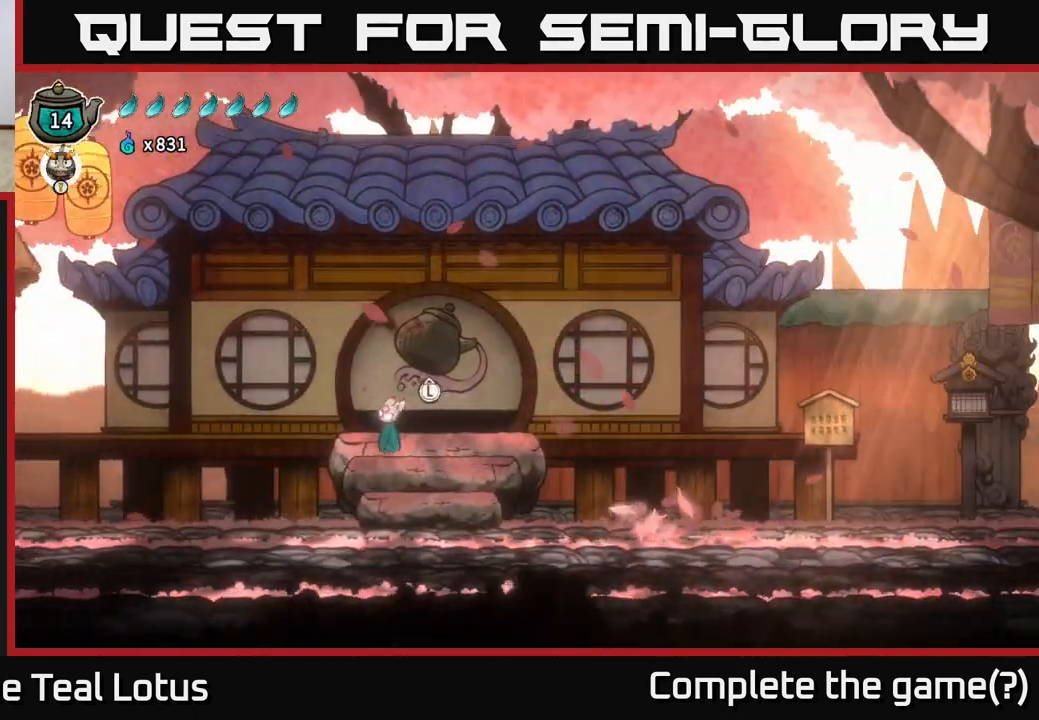
{"buttons": [], "left_stick": "right", "right_stick": "center", "events": [[100, "left_stick", "right"]]}